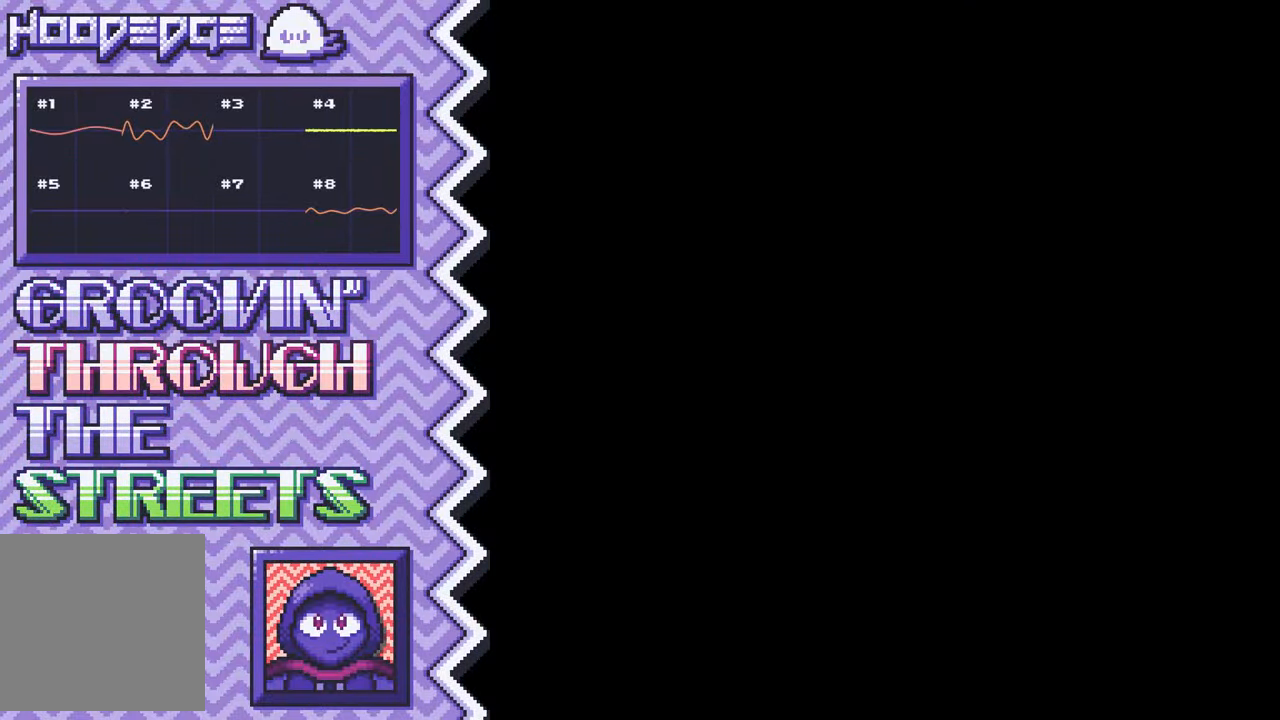
Gameplay with a controller (Nintendo layout); each line is a JSON object with the inputs held at the frame after it. "events" lists button and stick changes between this image and that frame as [ms after this image, input, new state], when the widget could be followed in between. Not read: L1 L3 R1 R3.
{"buttons": [], "events": [[67, "Y", "down"], [184, "Y", "up"], [301, "X", "down"], [434, "X", "up"]]}
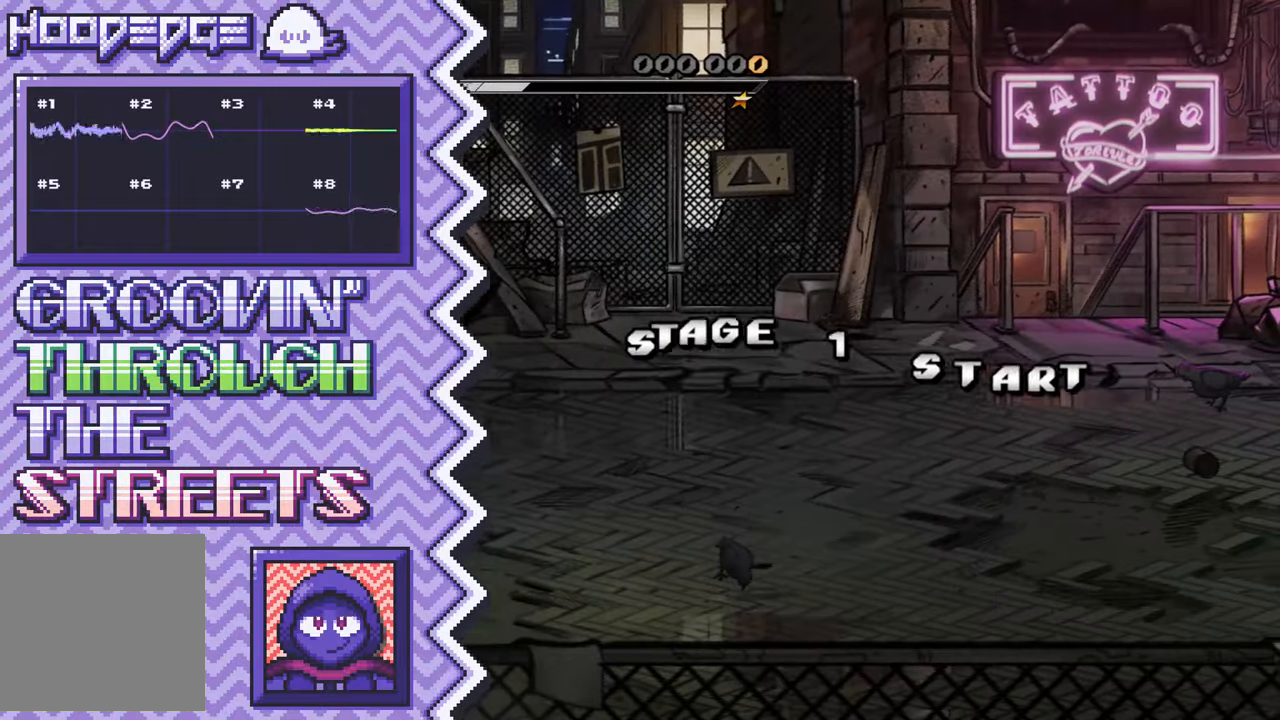
{"buttons": [], "events": [[50, "A", "down"], [167, "A", "up"], [284, "B", "down"], [400, "B", "up"]]}
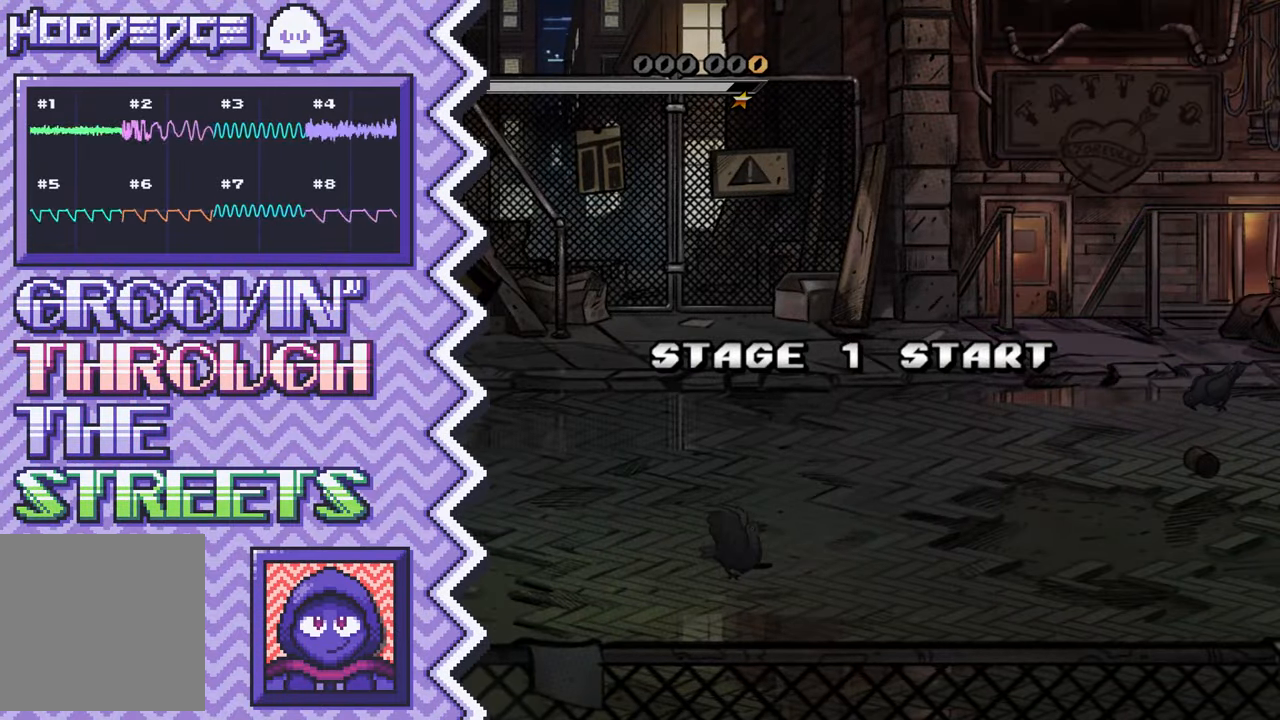
{"buttons": ["A"], "events": [[34, "Y", "down"], [151, "Y", "up"], [267, "X", "down"], [384, "X", "up"], [501, "A", "down"]]}
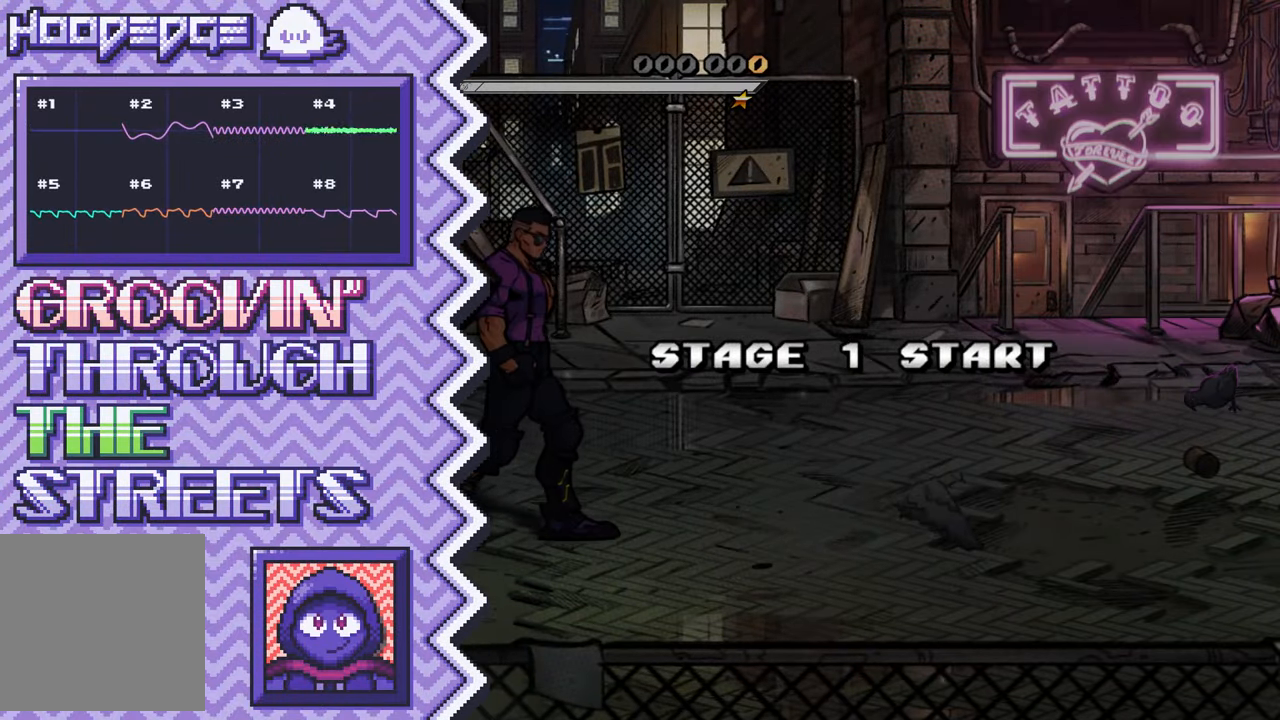
{"buttons": ["Y"], "events": [[117, "A", "up"], [250, "B", "down"], [367, "B", "up"], [484, "Y", "down"]]}
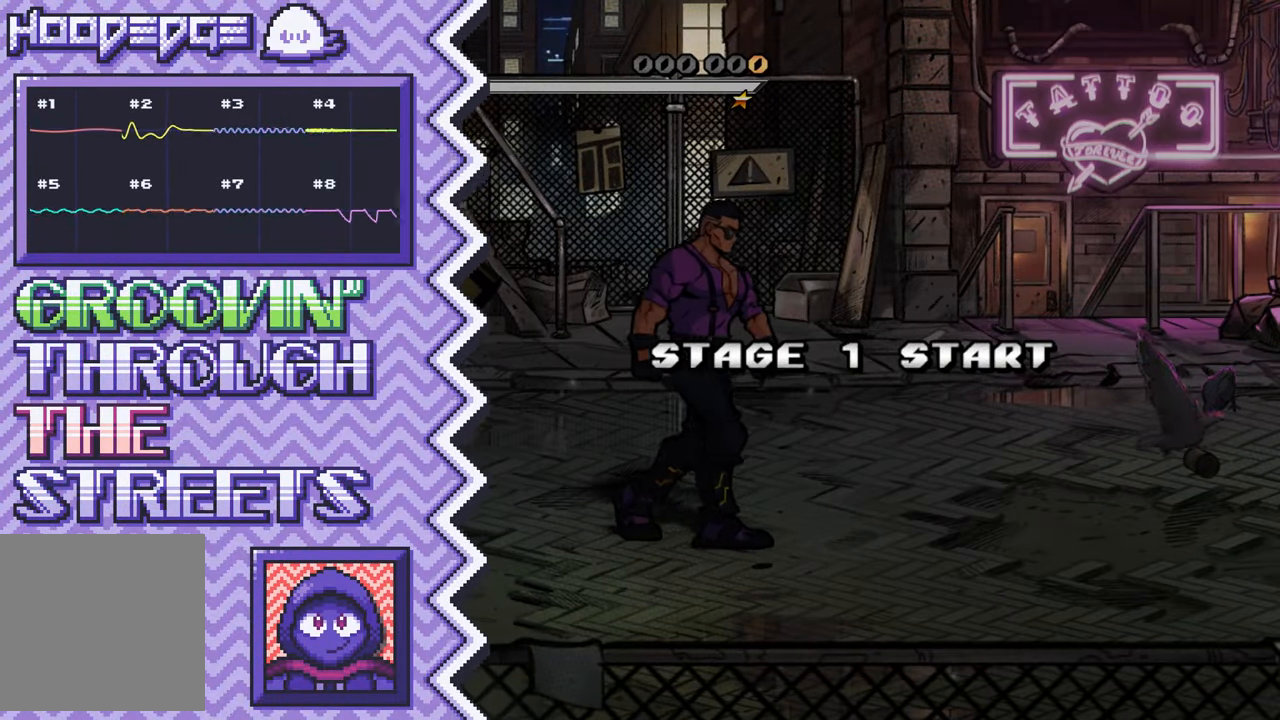
{"buttons": ["A"], "events": [[101, "Y", "up"], [217, "X", "down"], [351, "X", "up"], [468, "A", "down"]]}
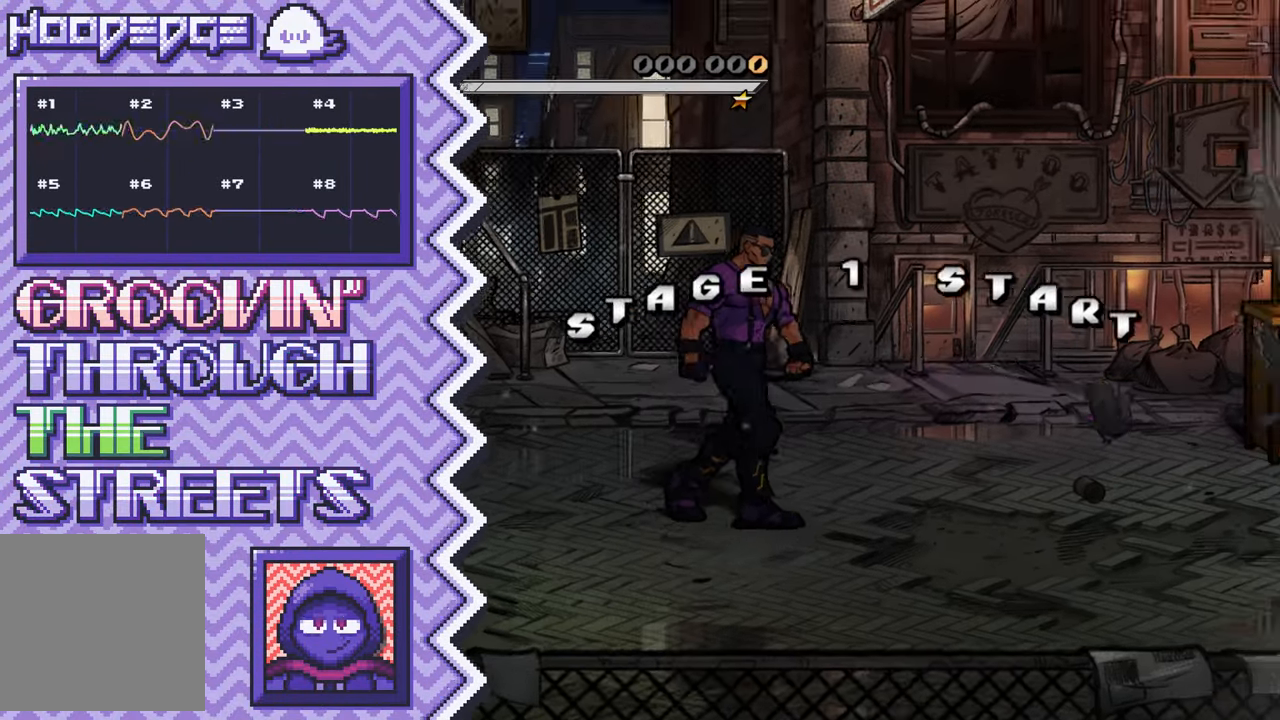
{"buttons": ["Y"], "events": [[83, "A", "up"], [200, "B", "down"], [317, "B", "up"], [450, "Y", "down"]]}
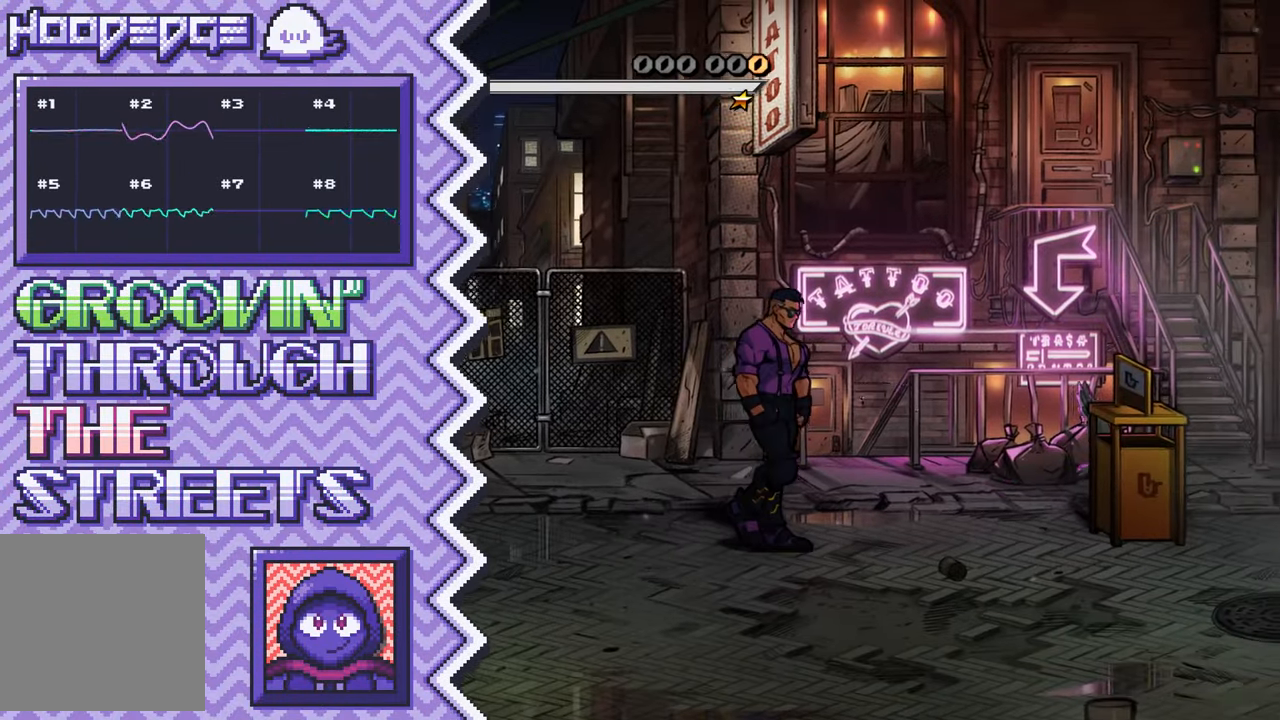
{"buttons": ["A"], "events": [[67, "Y", "up"], [184, "X", "down"], [301, "X", "up"], [418, "A", "down"]]}
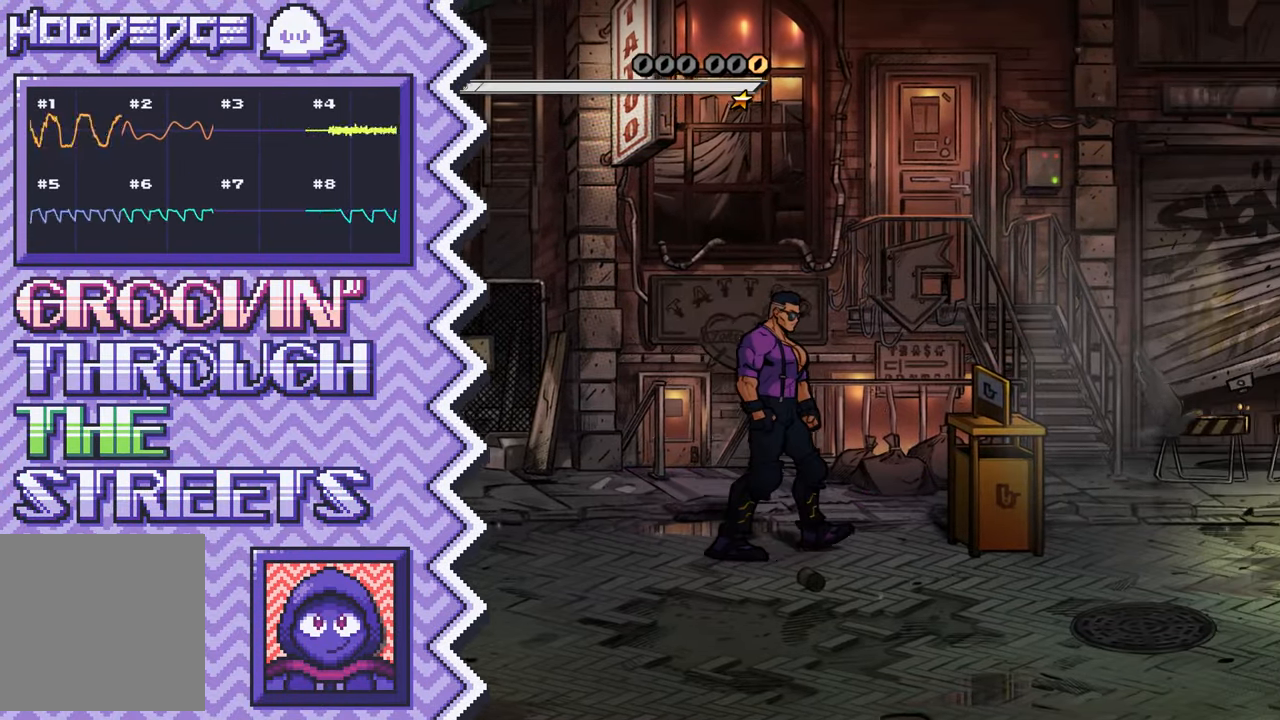
{"buttons": ["Y"], "events": [[50, "A", "up"], [167, "B", "down"], [284, "B", "up"], [400, "Y", "down"]]}
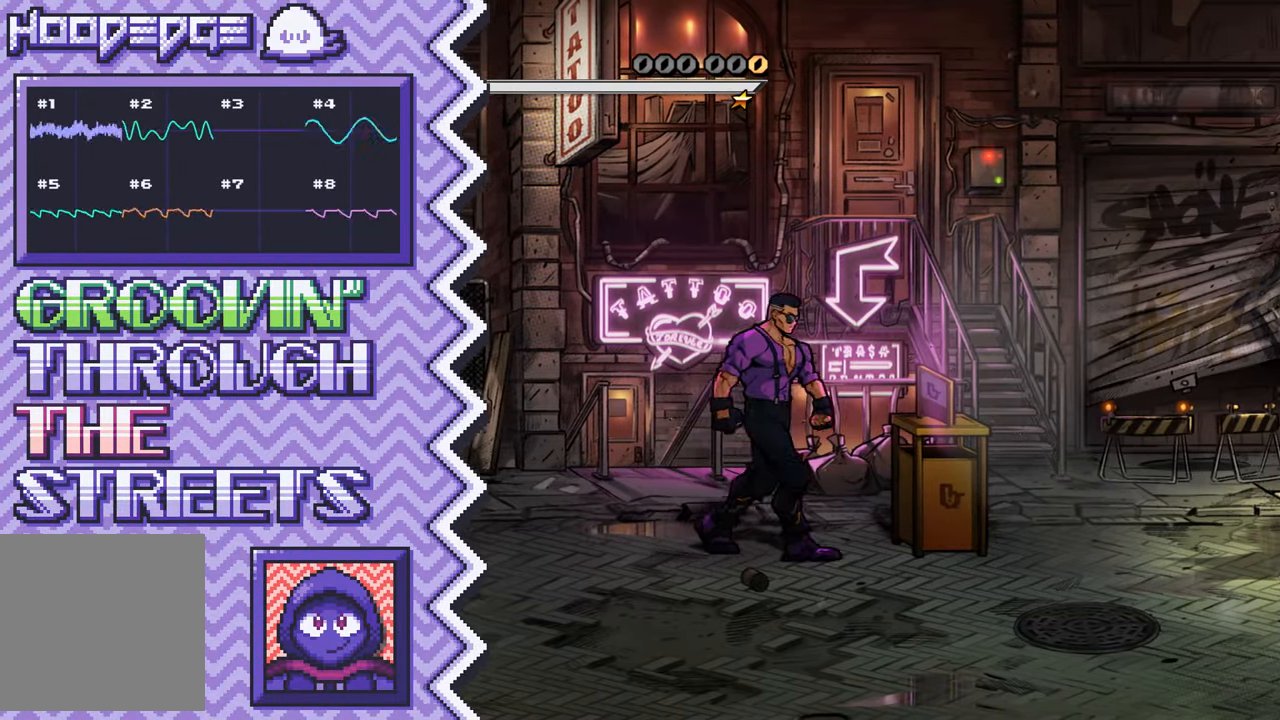
{"buttons": [], "events": [[17, "Y", "up"], [151, "X", "down"], [267, "X", "up"], [384, "A", "down"], [501, "A", "up"]]}
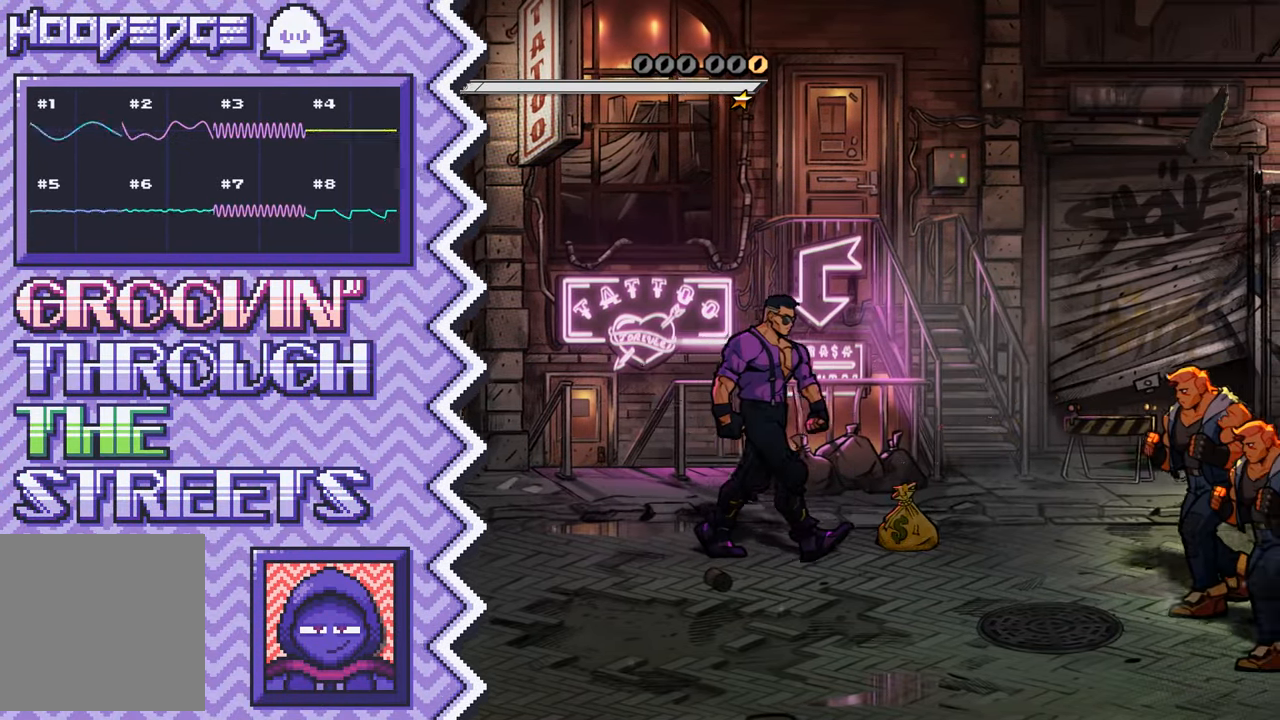
{"buttons": [], "events": [[117, "B", "down"], [234, "B", "up"], [367, "Y", "down"], [484, "Y", "up"]]}
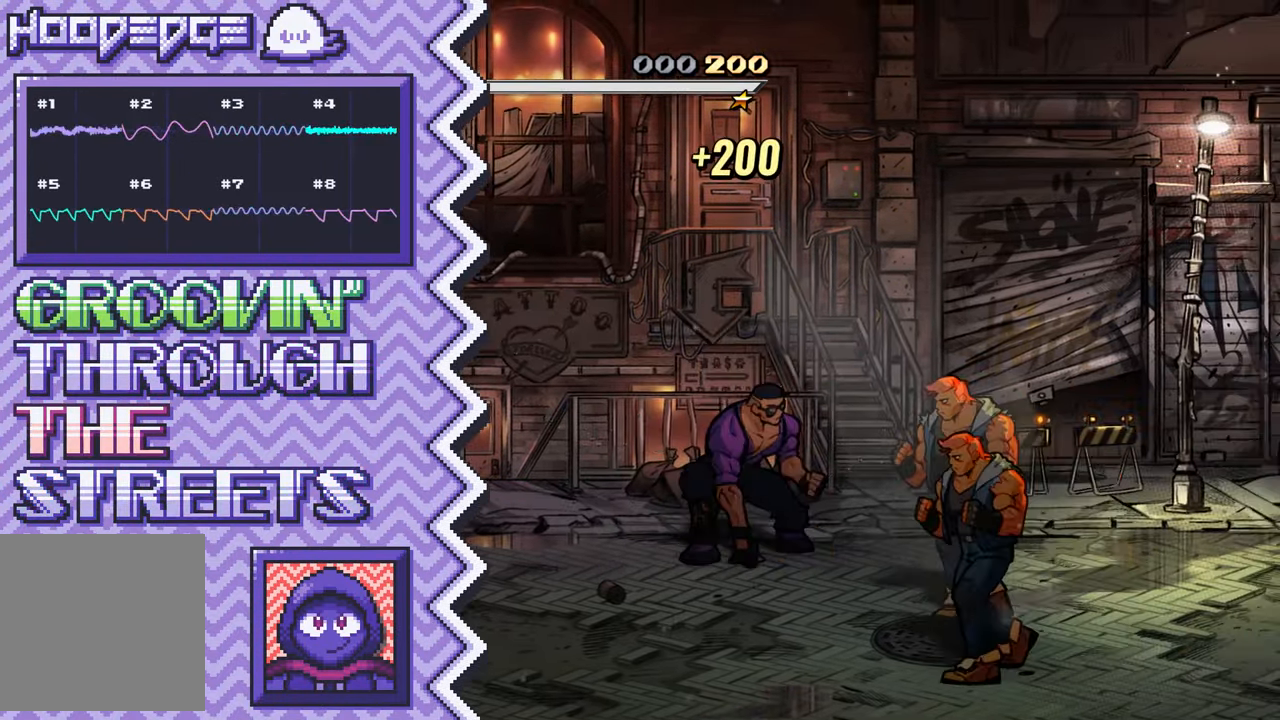
{"buttons": [], "events": [[101, "X", "down"], [217, "X", "up"], [334, "A", "down"], [468, "A", "up"]]}
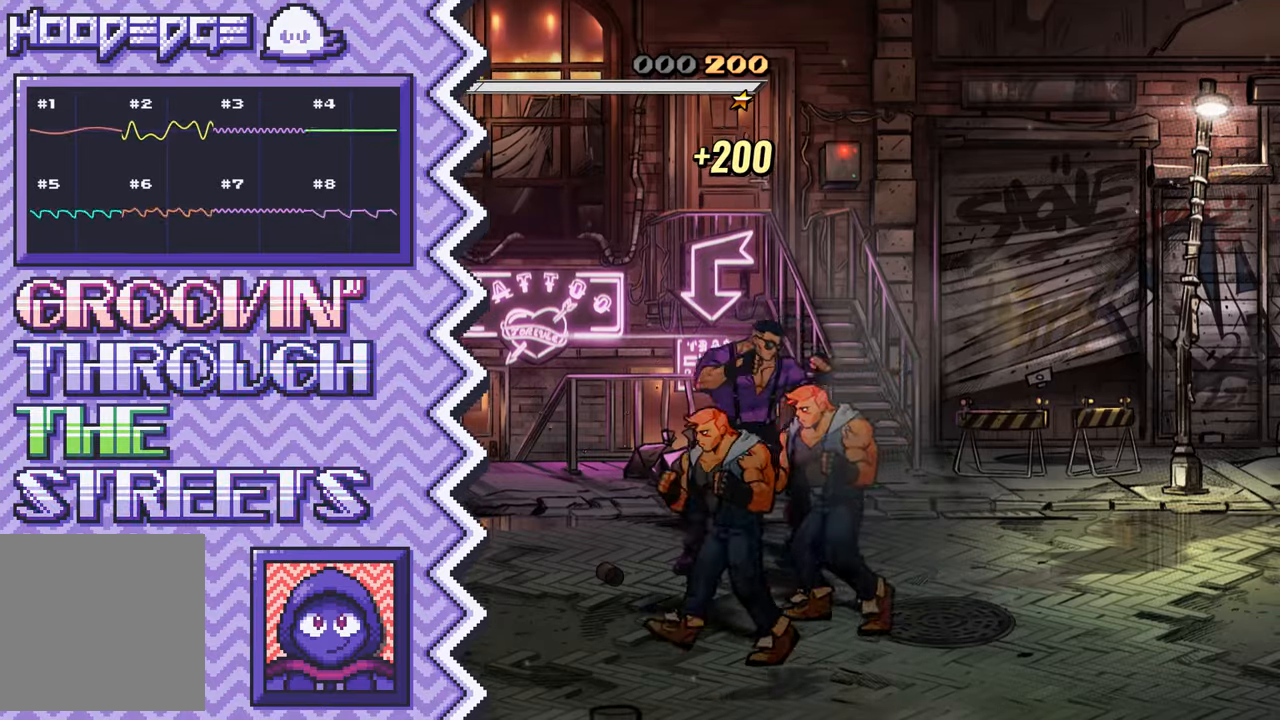
{"buttons": [], "events": [[83, "B", "down"], [200, "B", "up"], [317, "Y", "down"], [434, "Y", "up"]]}
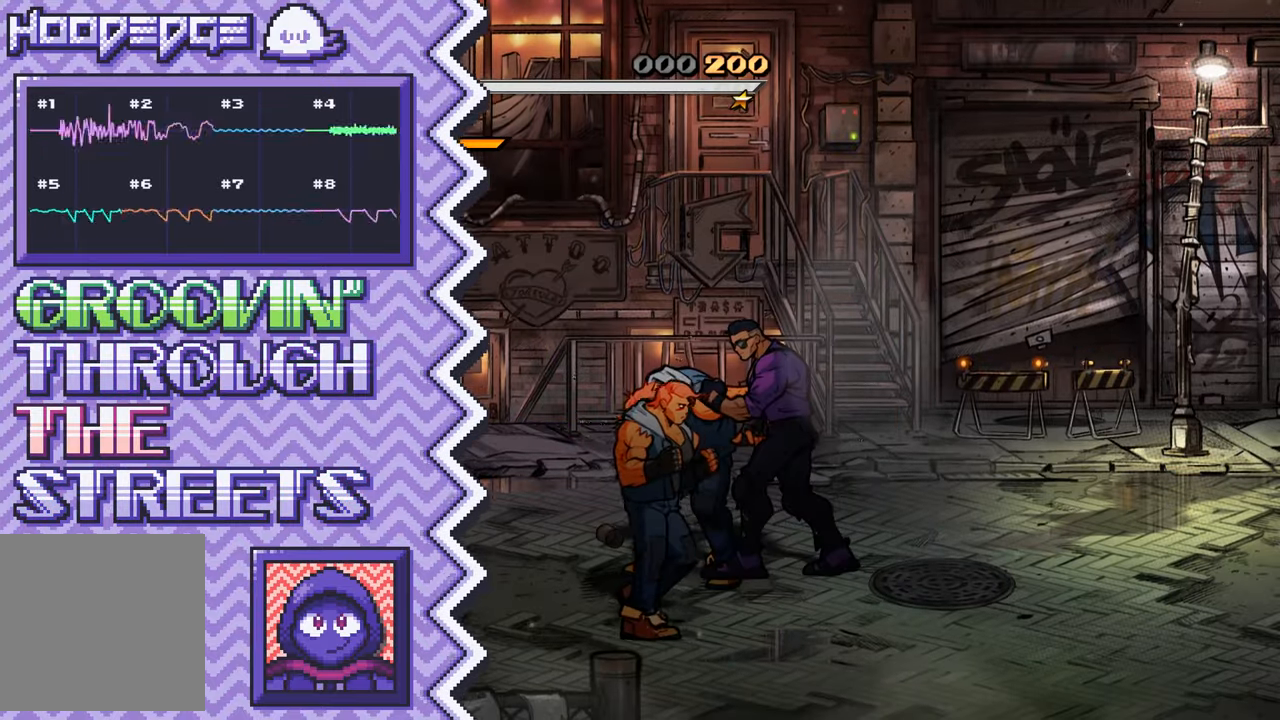
{"buttons": [], "events": [[67, "X", "down"], [184, "X", "up"], [301, "A", "down"], [418, "A", "up"]]}
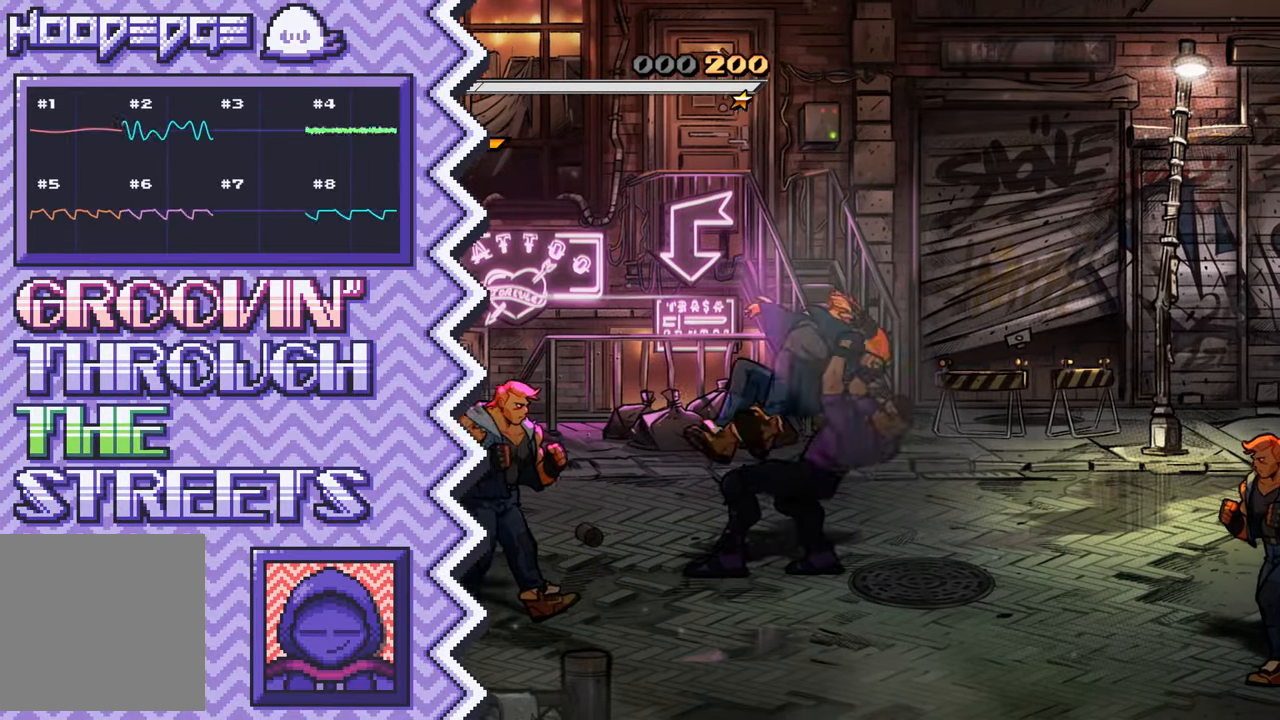
{"buttons": [], "events": [[33, "B", "down"], [167, "B", "up"], [284, "Y", "down"], [400, "Y", "up"]]}
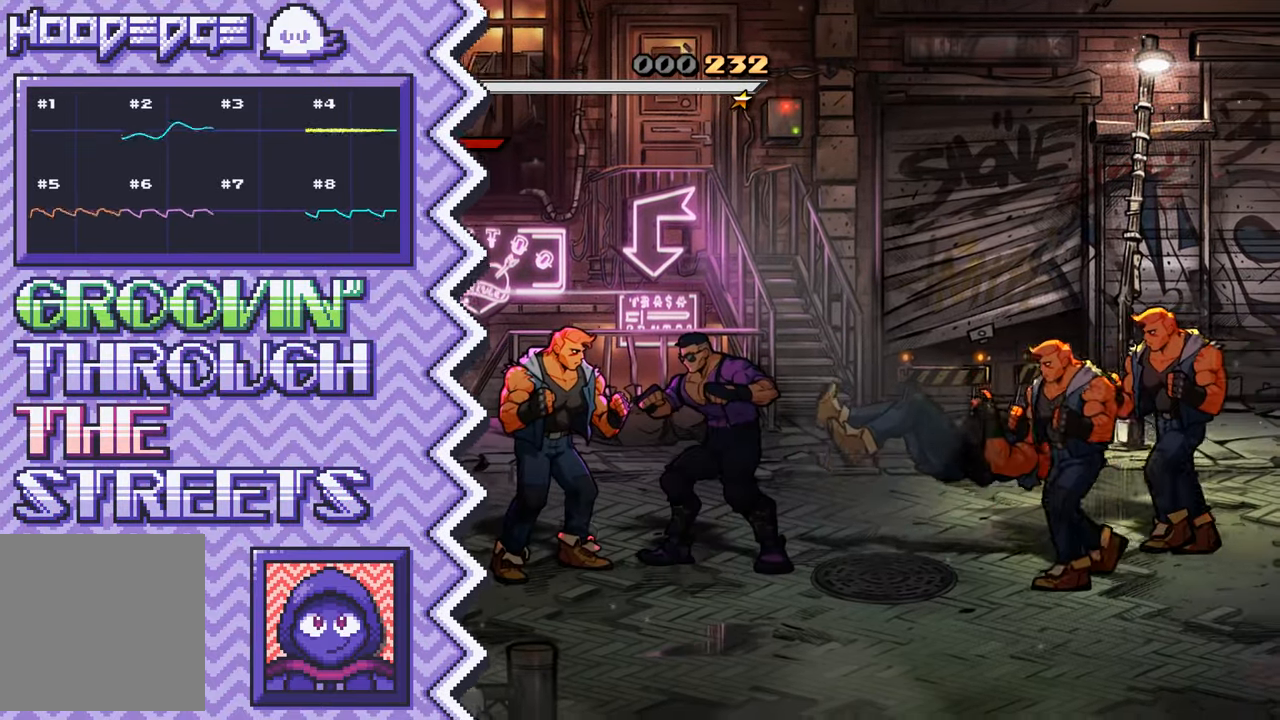
{"buttons": ["B"], "events": [[17, "X", "down"], [134, "X", "up"], [267, "A", "down"], [384, "A", "up"], [501, "B", "down"]]}
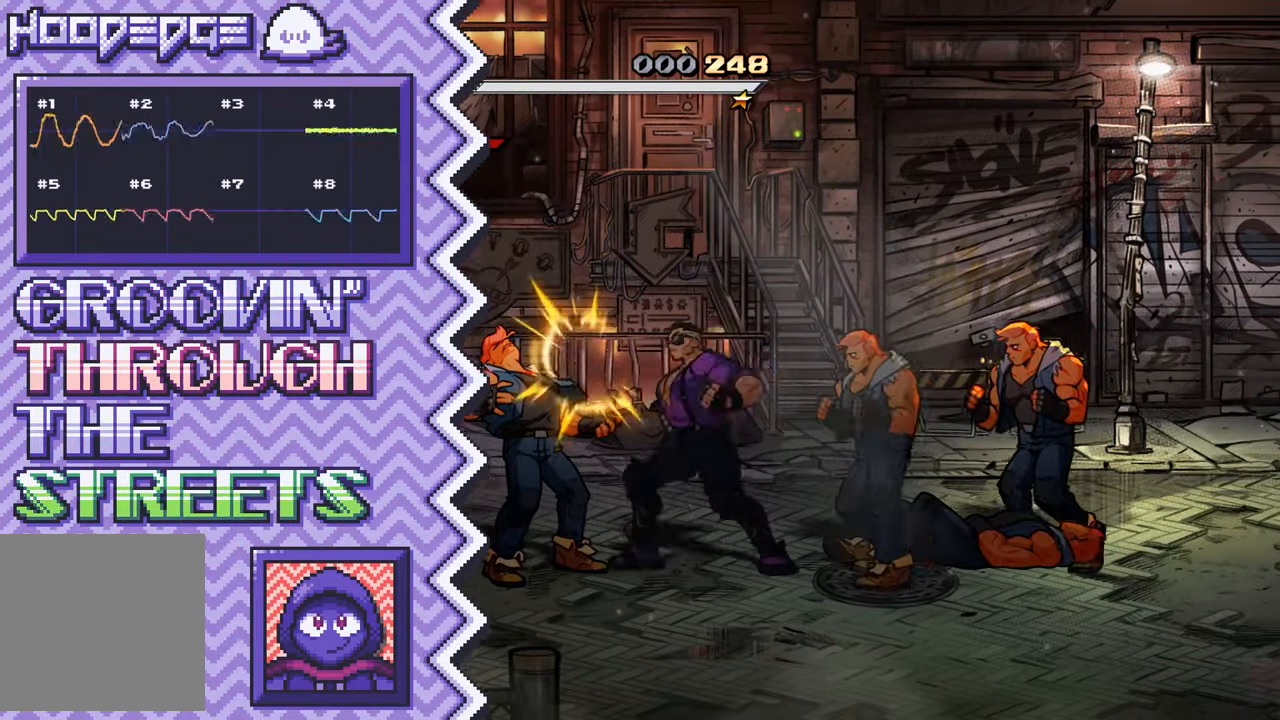
{"buttons": ["X"], "events": [[117, "B", "up"], [234, "Y", "down"], [350, "Y", "up"], [484, "X", "down"]]}
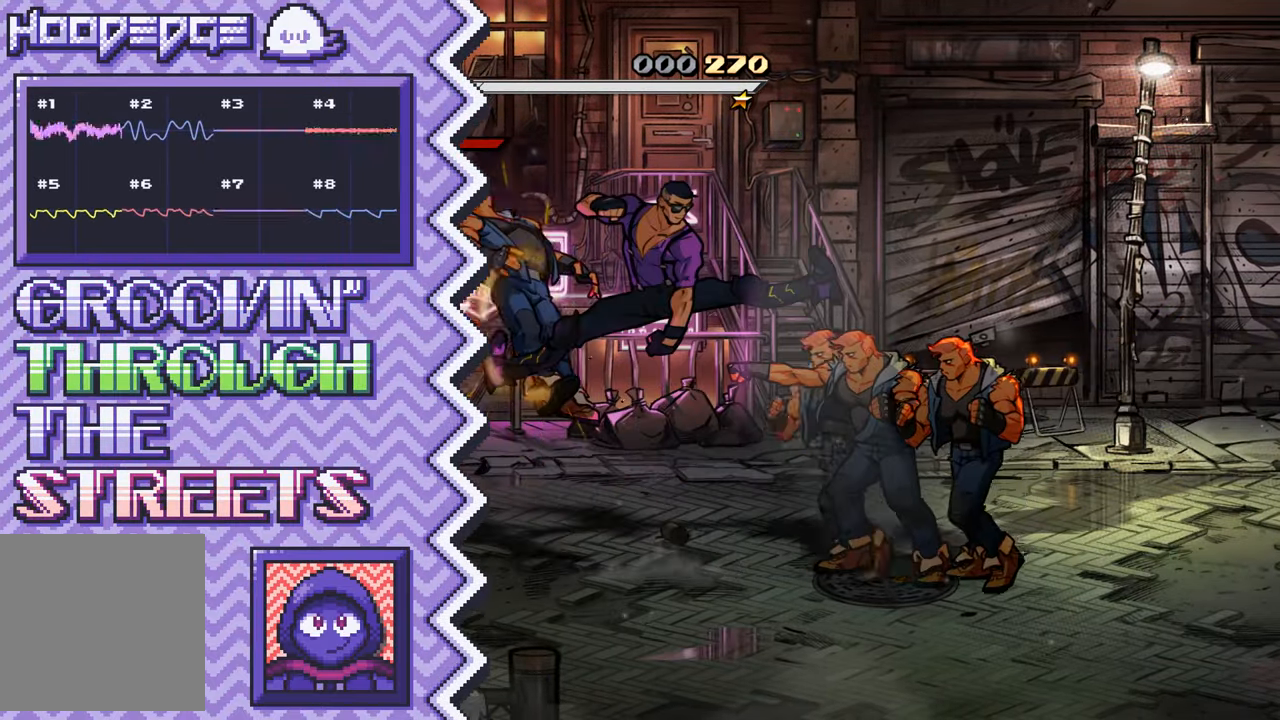
{"buttons": ["B"], "events": [[101, "X", "up"], [217, "A", "down"], [334, "A", "up"], [451, "B", "down"]]}
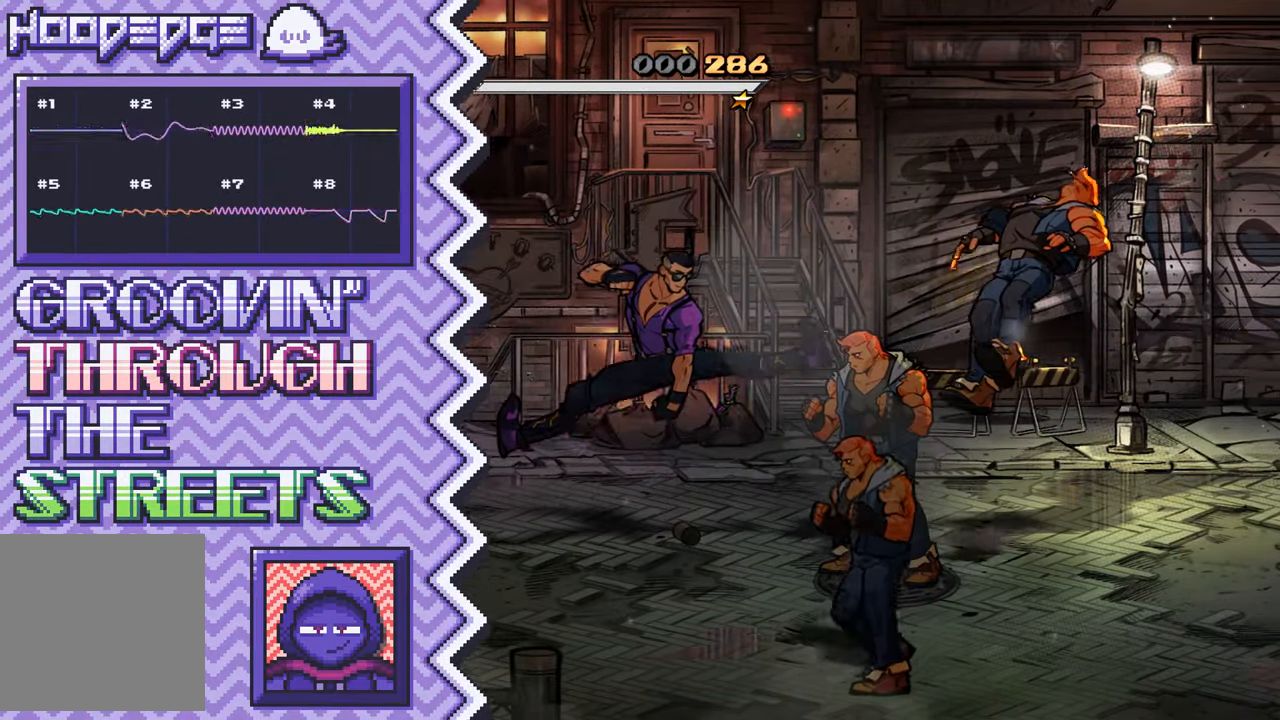
{"buttons": ["X"], "events": [[83, "B", "up"], [200, "Y", "down"], [317, "Y", "up"], [434, "X", "down"]]}
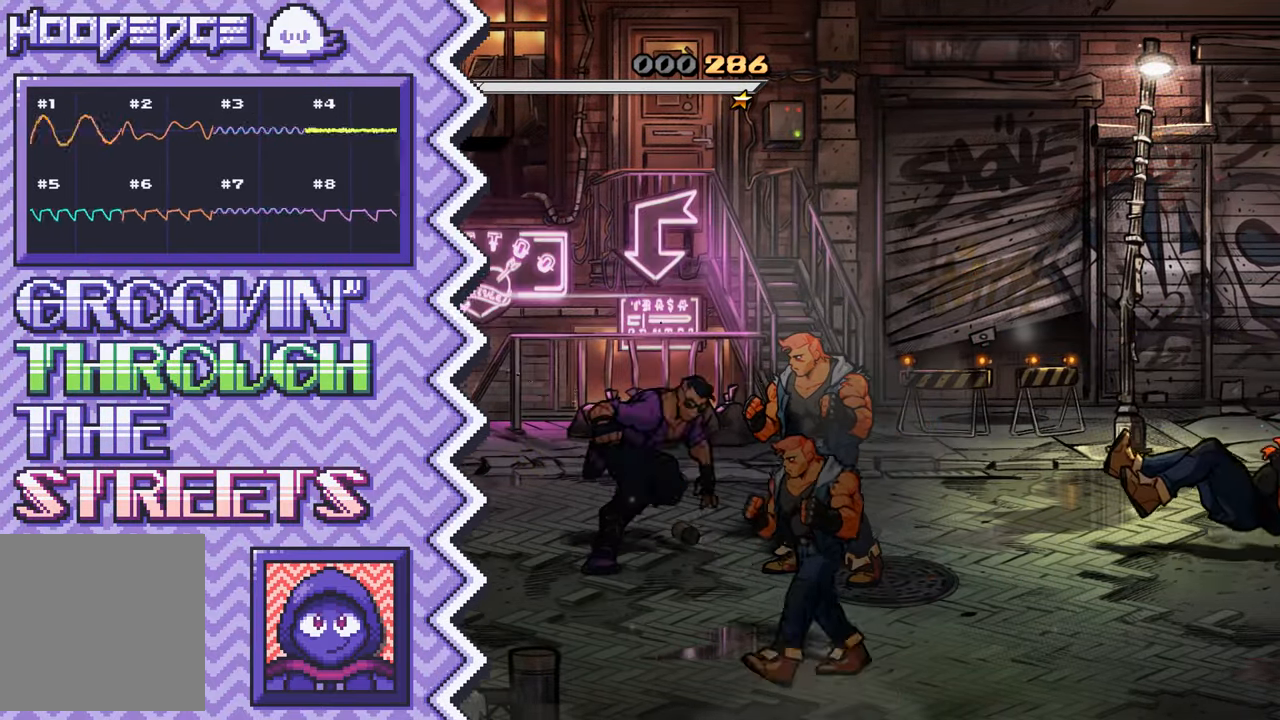
{"buttons": ["B"], "events": [[50, "X", "up"], [184, "A", "down"], [301, "A", "up"], [418, "B", "down"]]}
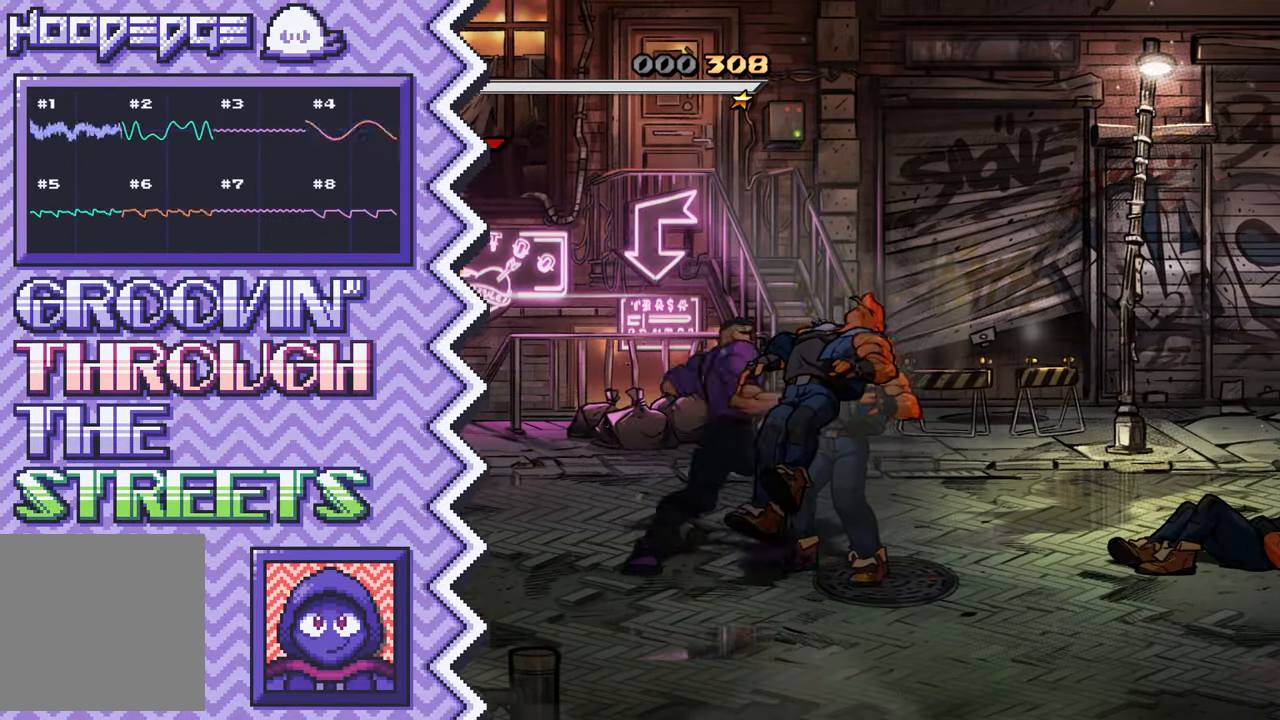
{"buttons": ["X"], "events": [[33, "B", "up"], [150, "Y", "down"], [284, "Y", "up"], [400, "X", "down"]]}
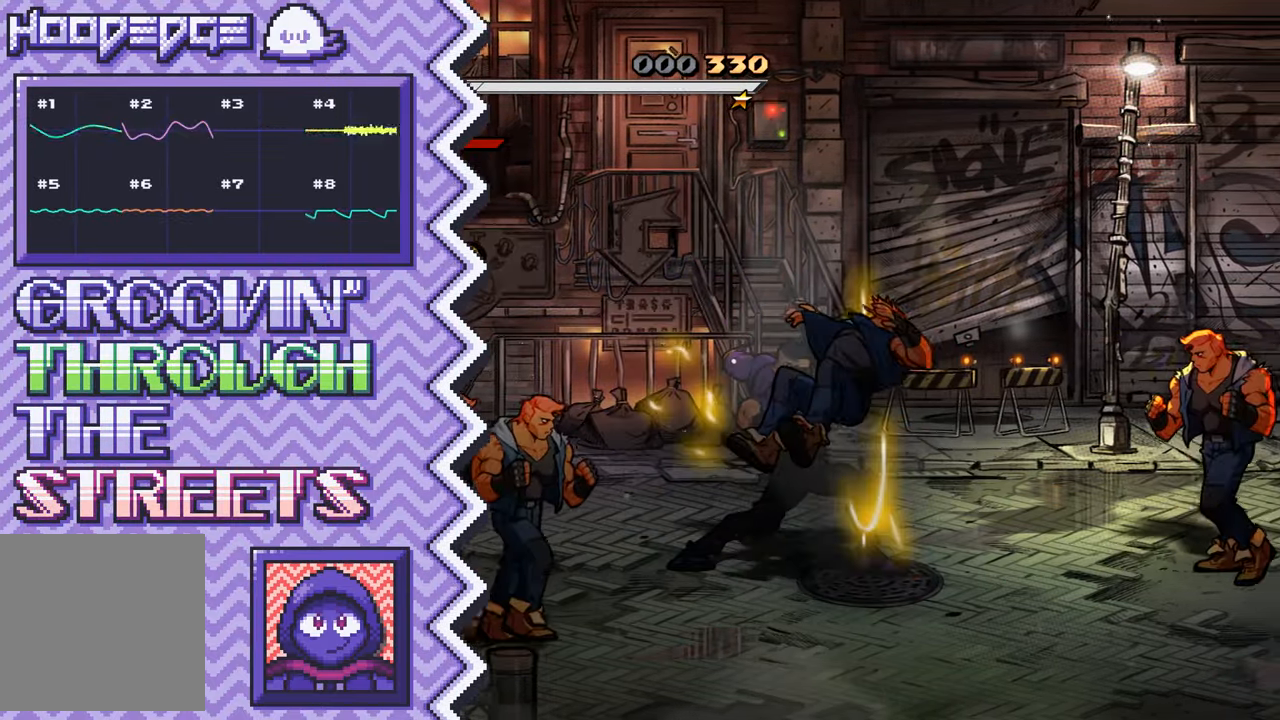
{"buttons": ["B"], "events": [[33, "X", "up"], [150, "A", "down"], [267, "A", "up"], [400, "B", "down"]]}
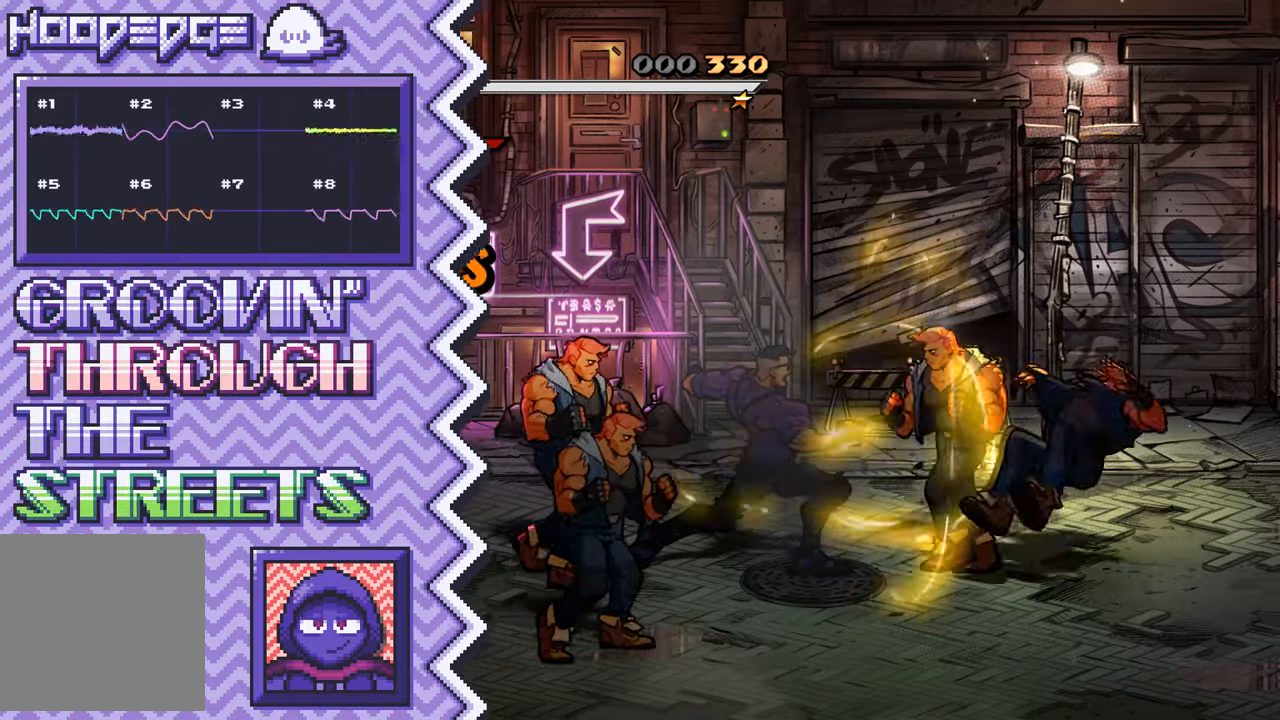
{"buttons": [], "events": [[17, "B", "up"], [134, "Y", "down"], [251, "Y", "up"], [367, "X", "down"], [501, "X", "up"]]}
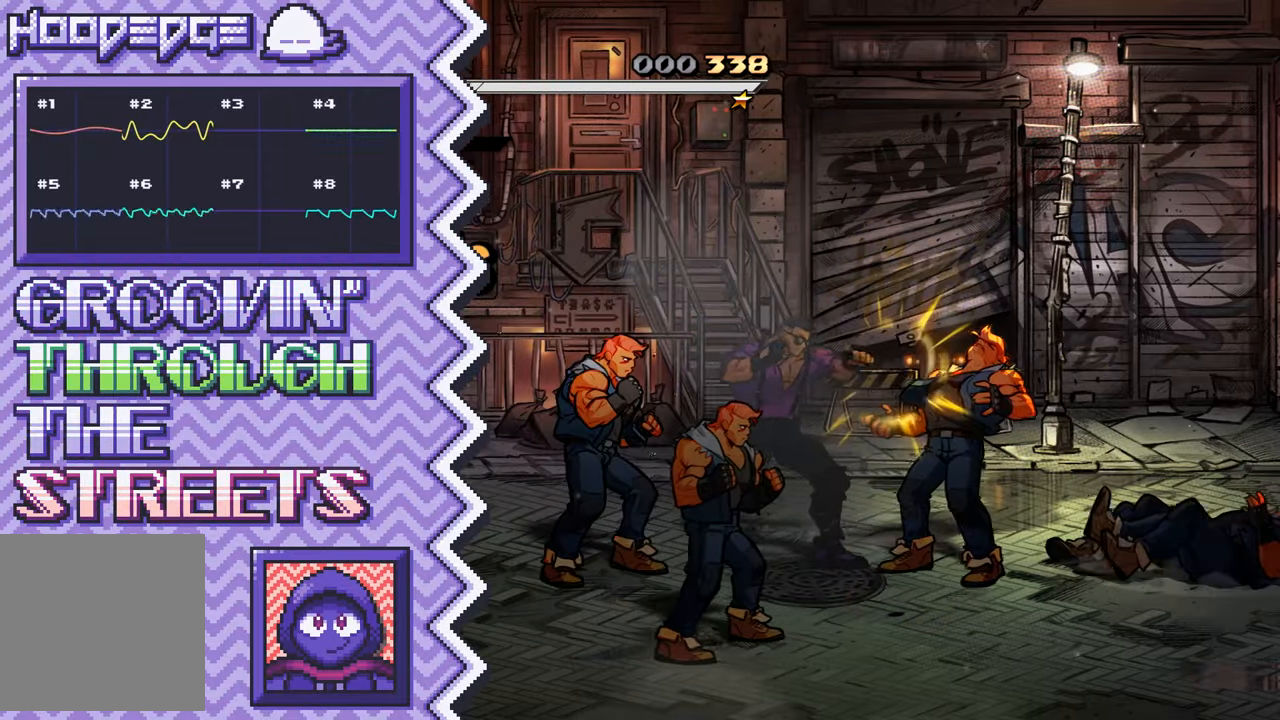
{"buttons": [], "events": [[117, "A", "down"], [233, "A", "up"], [350, "B", "down"], [467, "B", "up"]]}
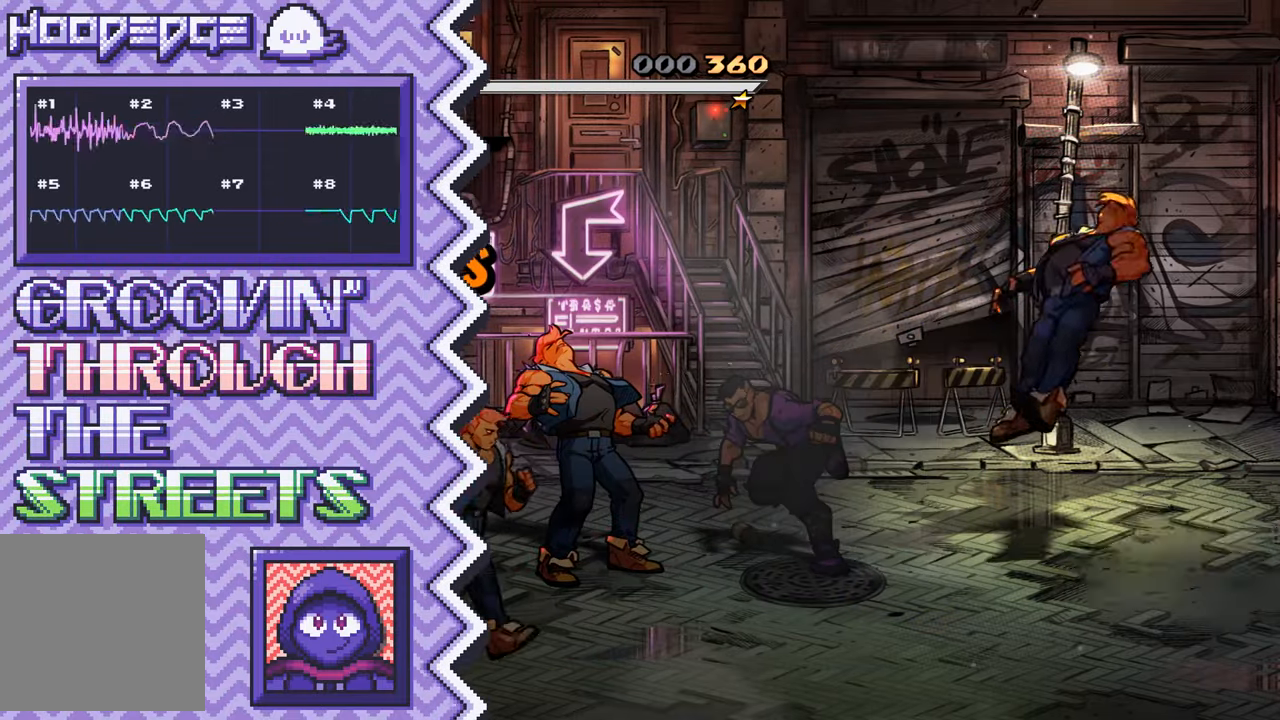
{"buttons": [], "events": [[84, "Y", "down"], [217, "Y", "up"], [334, "X", "down"], [451, "X", "up"]]}
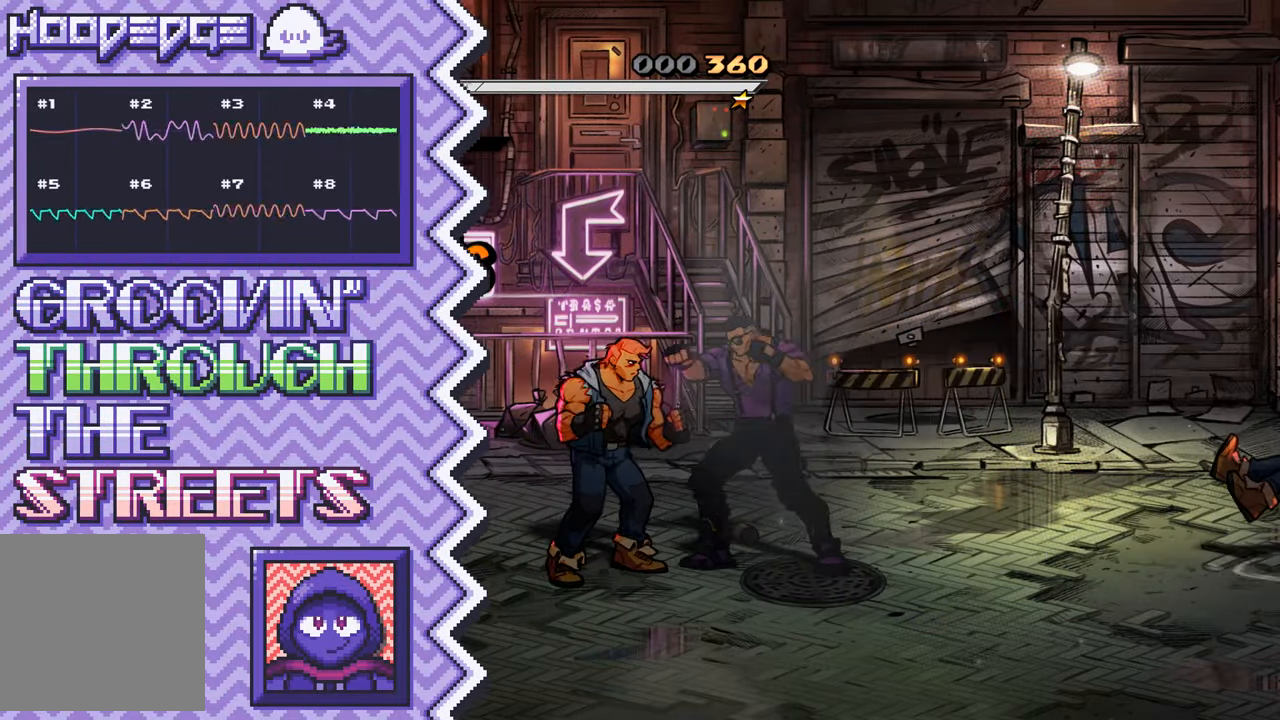
{"buttons": [], "events": [[66, "A", "down"], [183, "A", "up"], [317, "B", "down"], [434, "B", "up"]]}
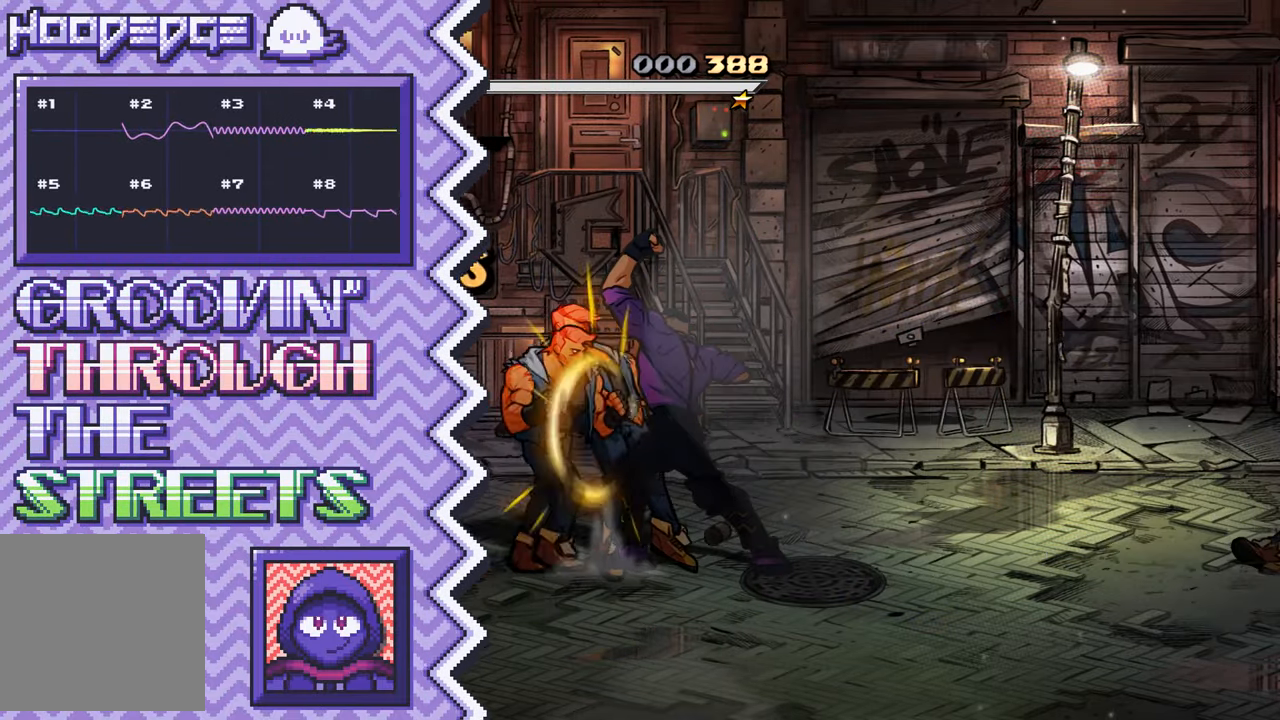
{"buttons": [], "events": [[50, "Y", "down"], [167, "Y", "up"], [284, "X", "down"], [417, "X", "up"]]}
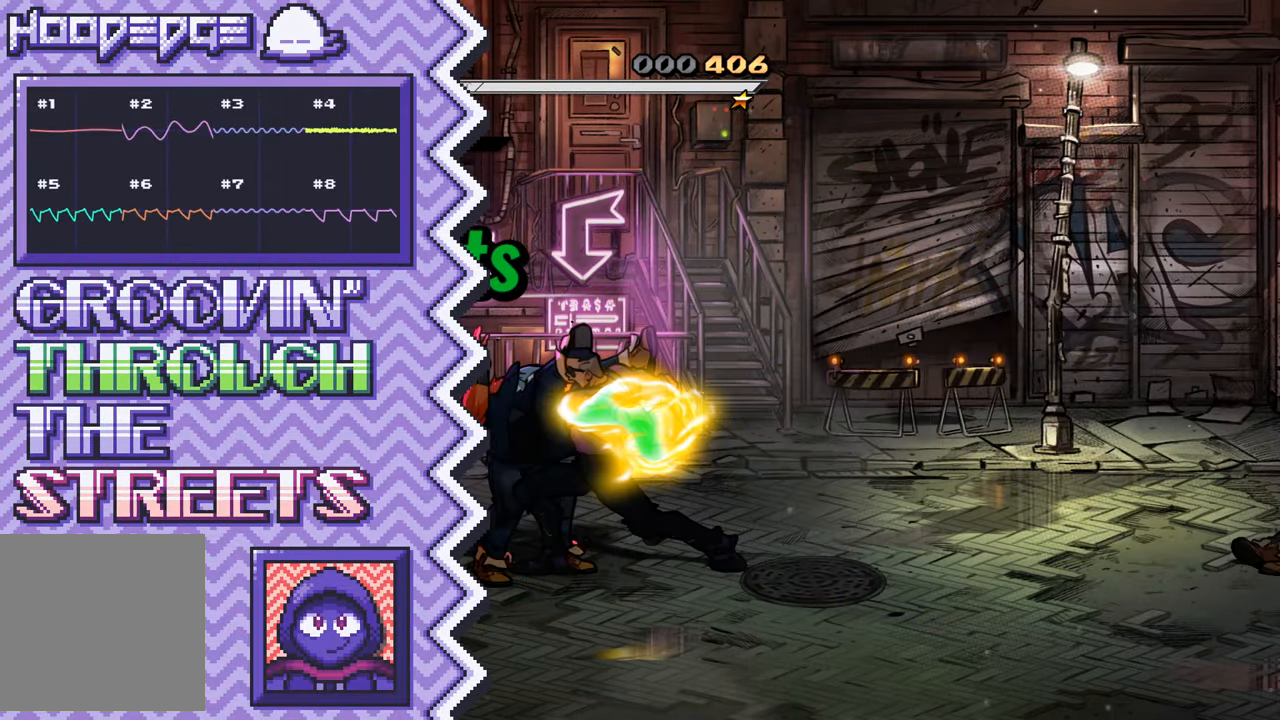
{"buttons": [], "events": [[33, "A", "down"], [150, "A", "up"], [267, "B", "down"], [383, "B", "up"]]}
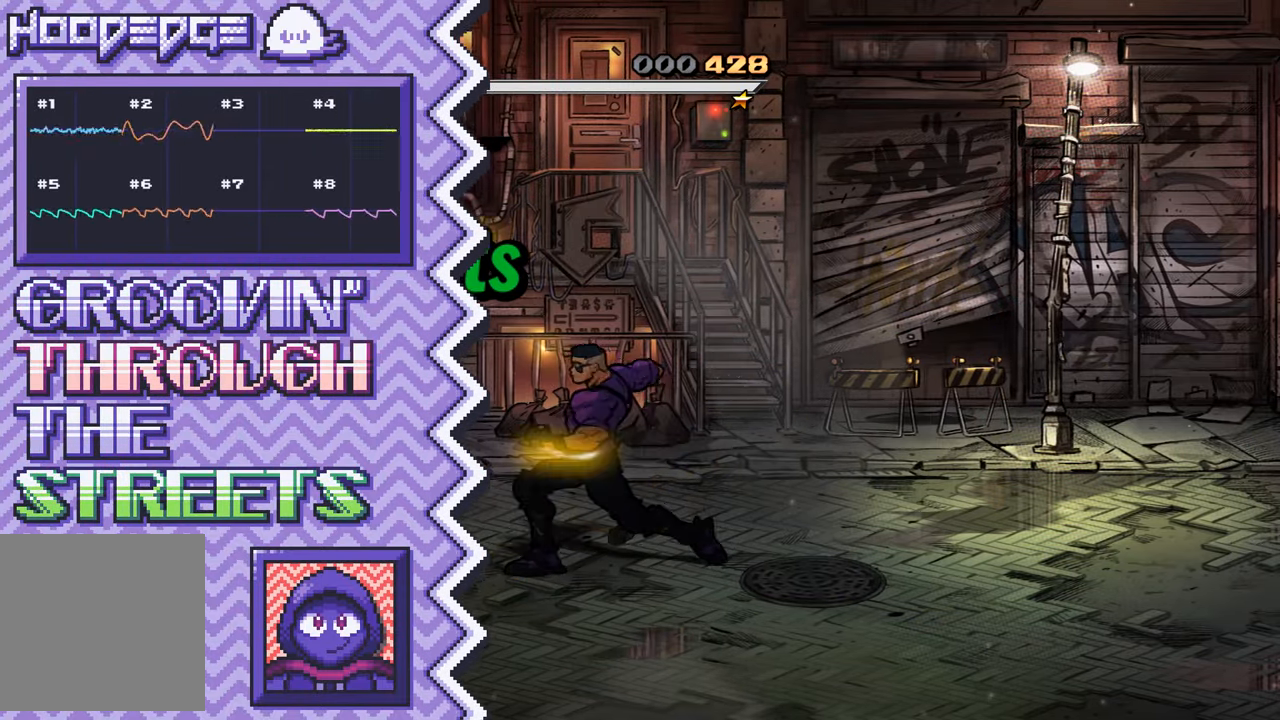
{"buttons": ["A"], "events": [[17, "Y", "down"], [134, "Y", "up"], [251, "X", "down"], [367, "X", "up"], [484, "A", "down"]]}
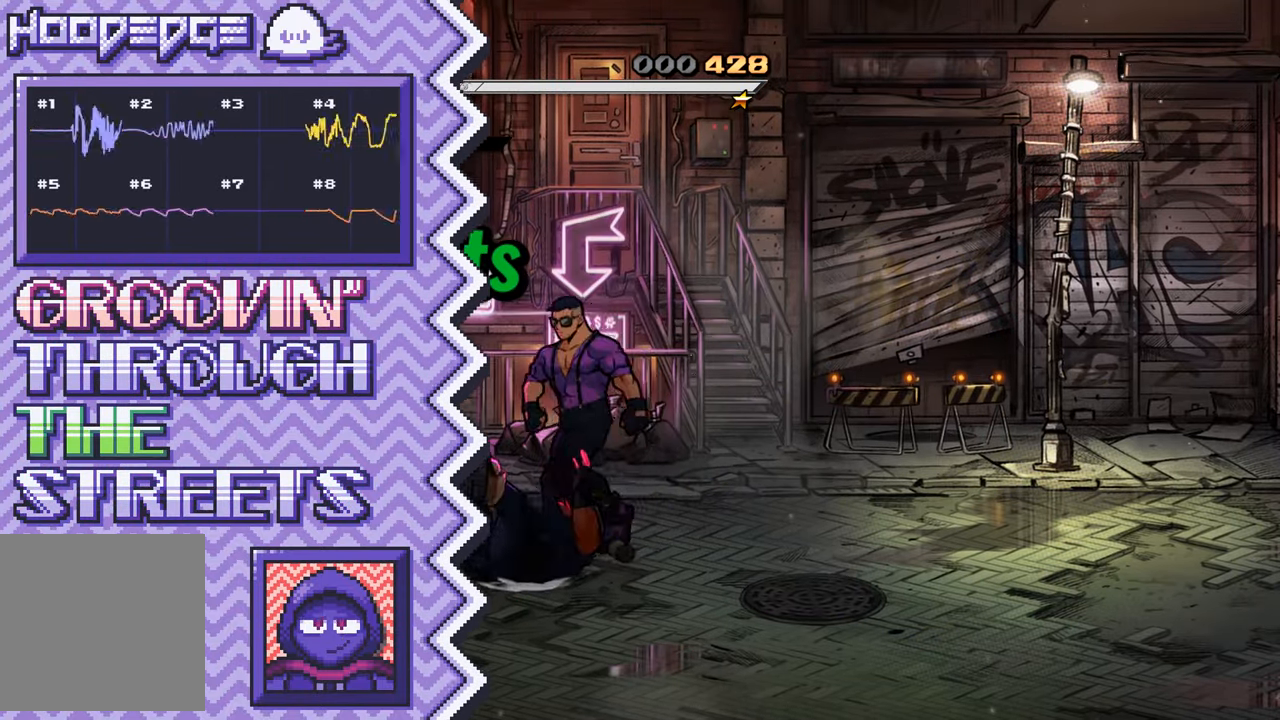
{"buttons": ["Y"], "events": [[117, "A", "up"], [233, "B", "down"], [350, "B", "up"], [467, "Y", "down"]]}
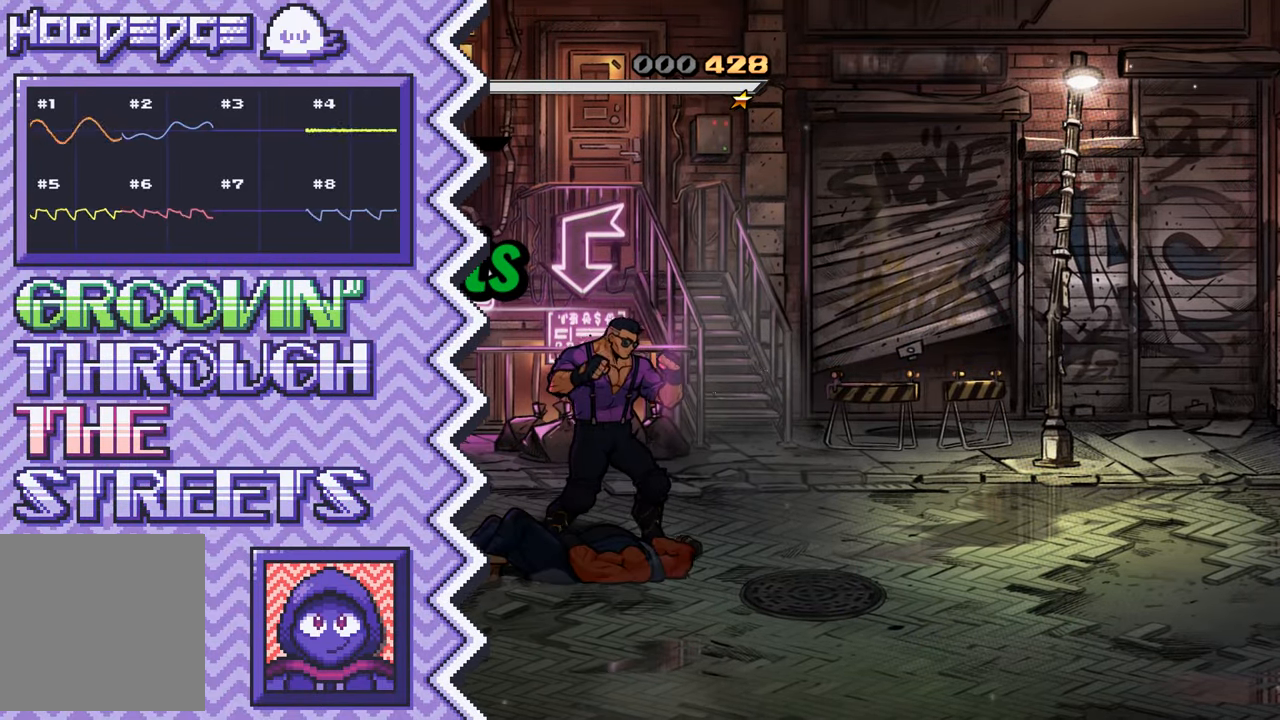
{"buttons": ["A"], "events": [[84, "Y", "up"], [200, "X", "down"], [334, "X", "up"], [451, "A", "down"]]}
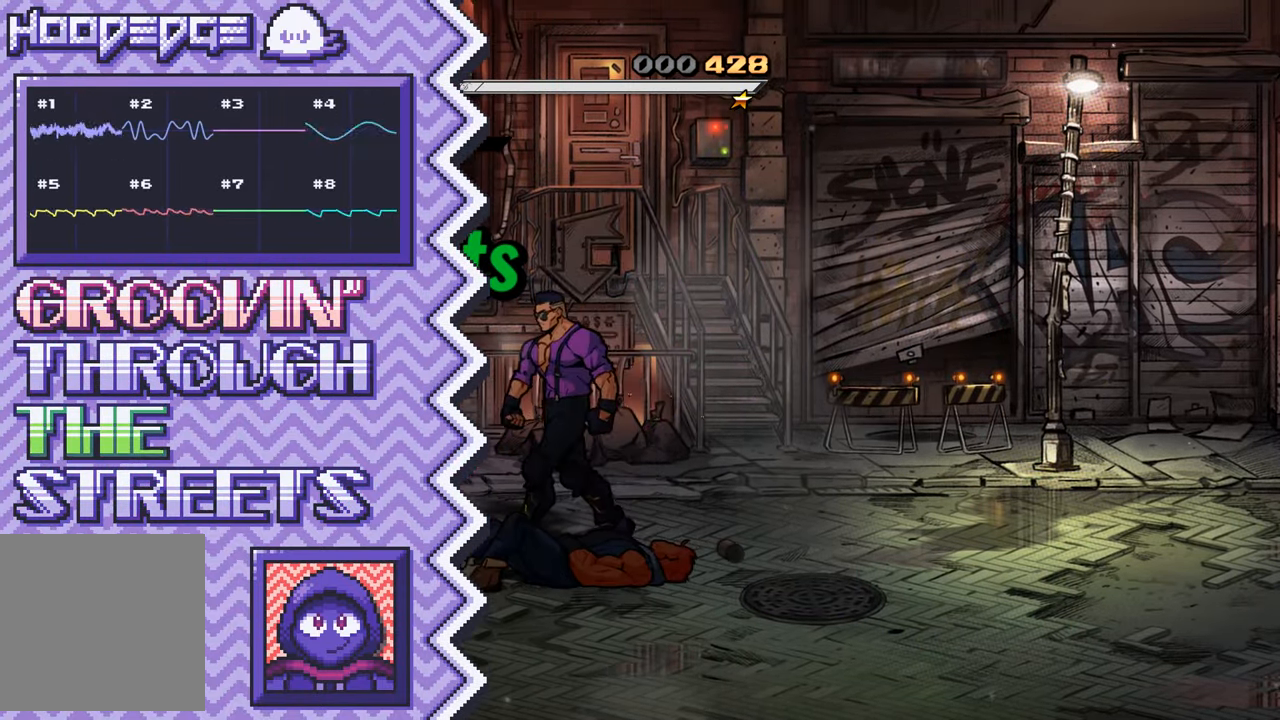
{"buttons": ["Y"], "events": [[66, "A", "up"], [183, "B", "down"], [300, "B", "up"], [434, "Y", "down"]]}